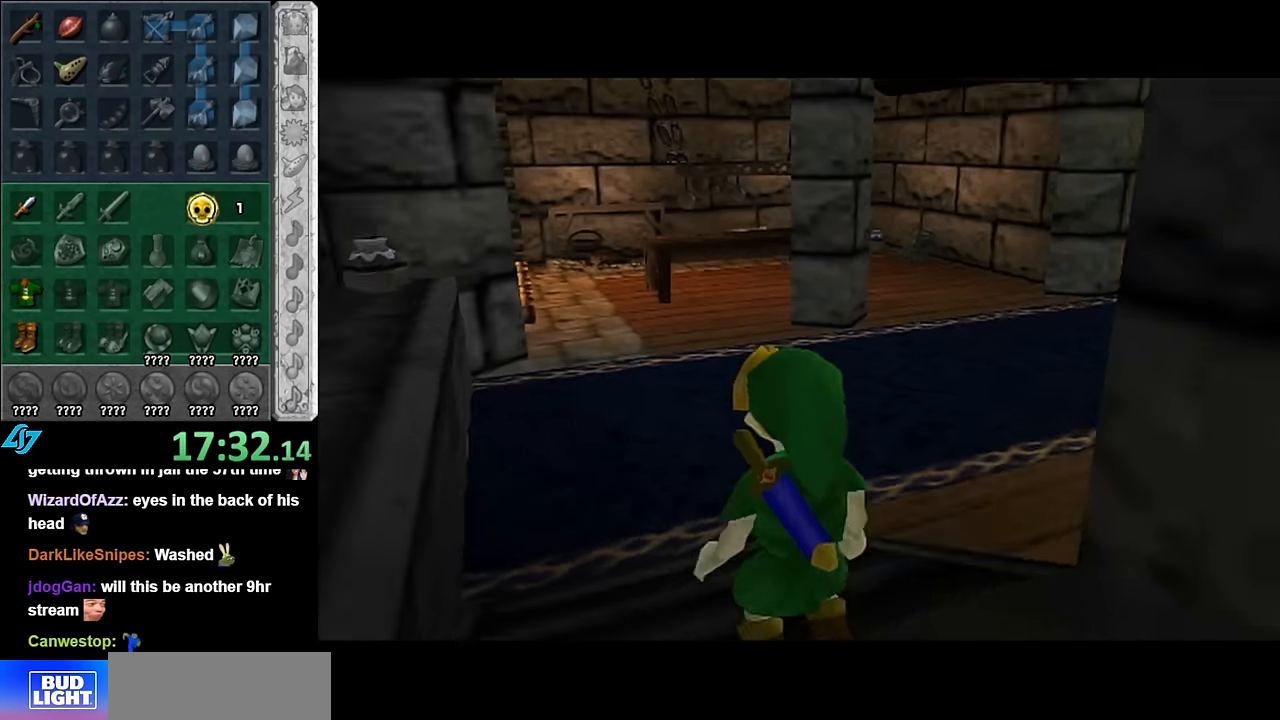
Gameplay with a controller (Nintendo layout); each line is a JSON object with the inputs held at the frame after it. "events" lists button and stick changes between this image and that frame as [ms after this image, input, new state], when the widget could be followed in between. Not read: L3 R3.
{"buttons": ["A"], "left_stick": "up-right", "right_stick": "center", "events": [[17, "left_stick", "up-right"], [267, "A", "down"], [350, "A", "up"], [417, "A", "down"]]}
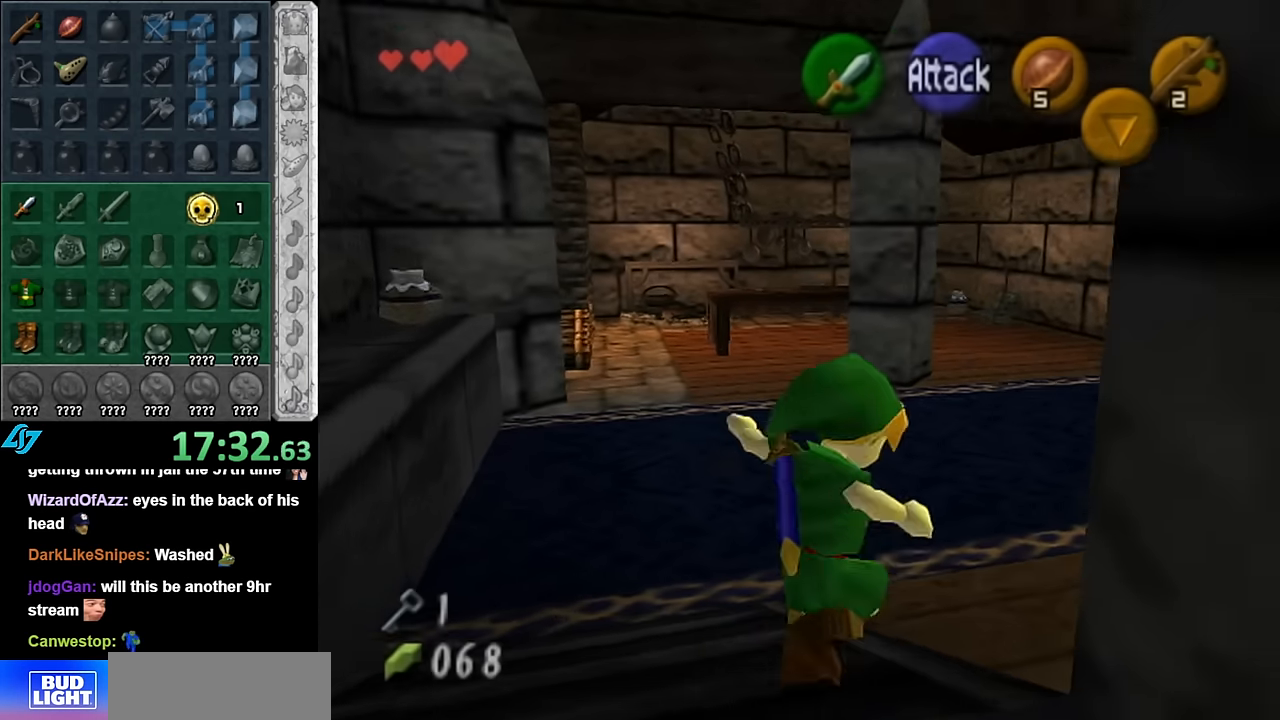
{"buttons": [], "left_stick": "up-right", "right_stick": "center", "events": [[50, "A", "up"], [134, "A", "down"], [234, "A", "up"]]}
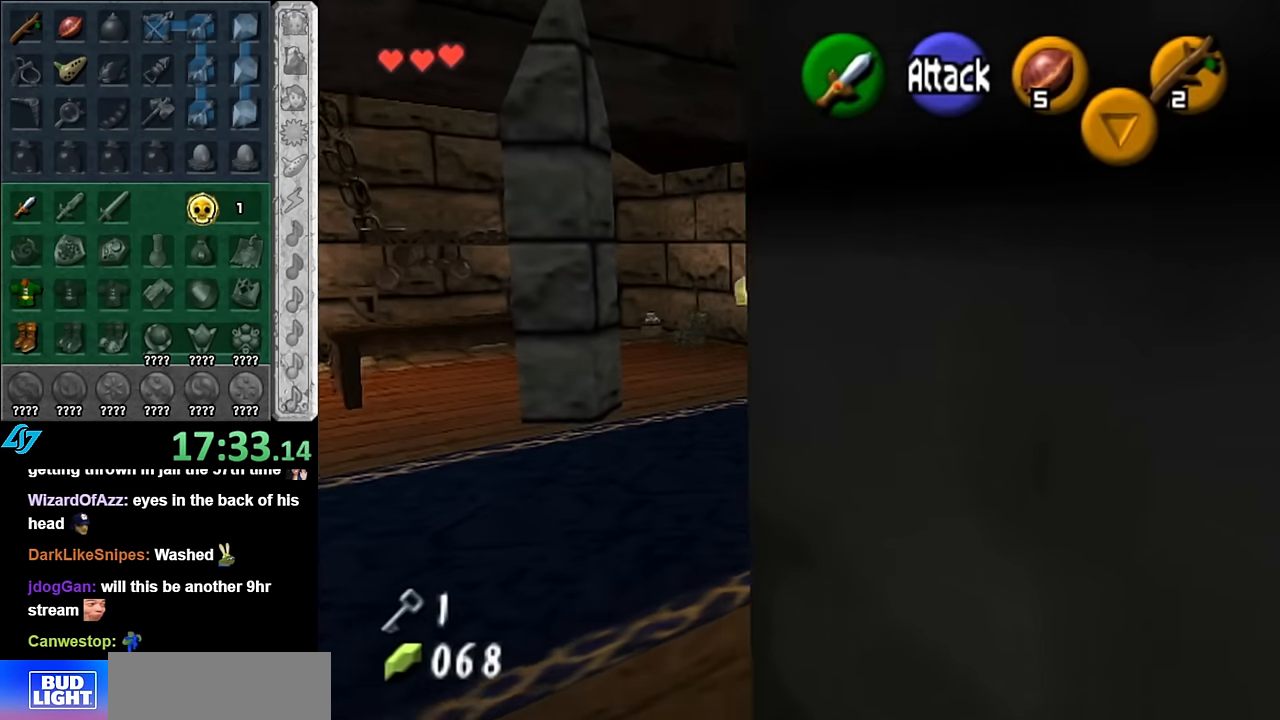
{"buttons": [], "left_stick": "up-right", "right_stick": "center", "events": []}
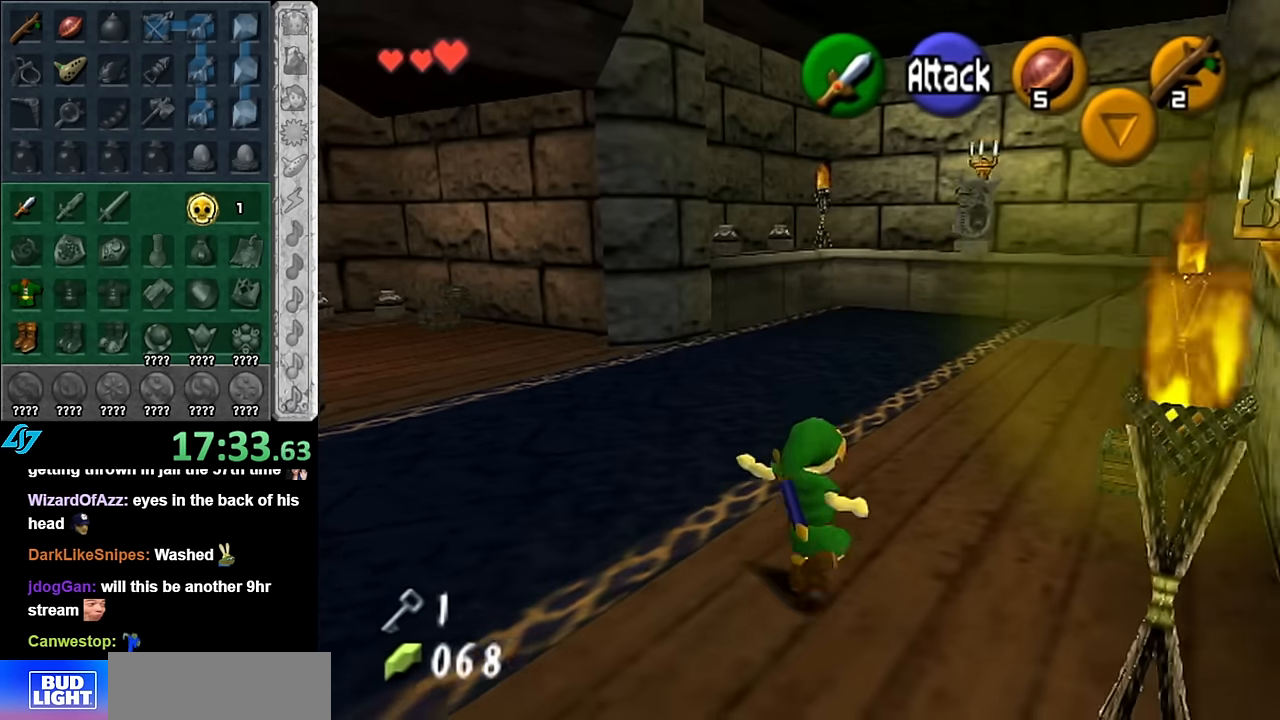
{"buttons": [], "left_stick": "up", "right_stick": "center", "events": [[17, "A", "down"], [100, "A", "up"], [200, "A", "down"], [334, "A", "up"], [484, "left_stick", "up"]]}
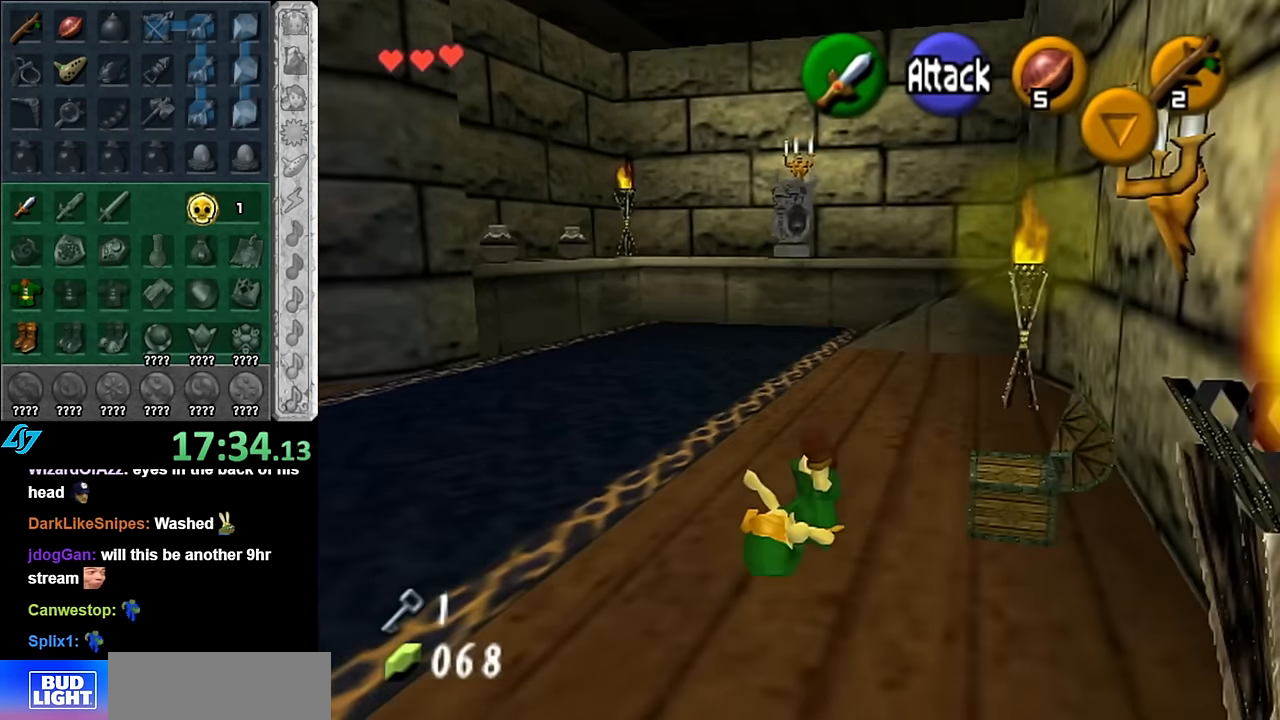
{"buttons": ["A"], "left_stick": "up", "right_stick": "center", "events": [[350, "A", "down"]]}
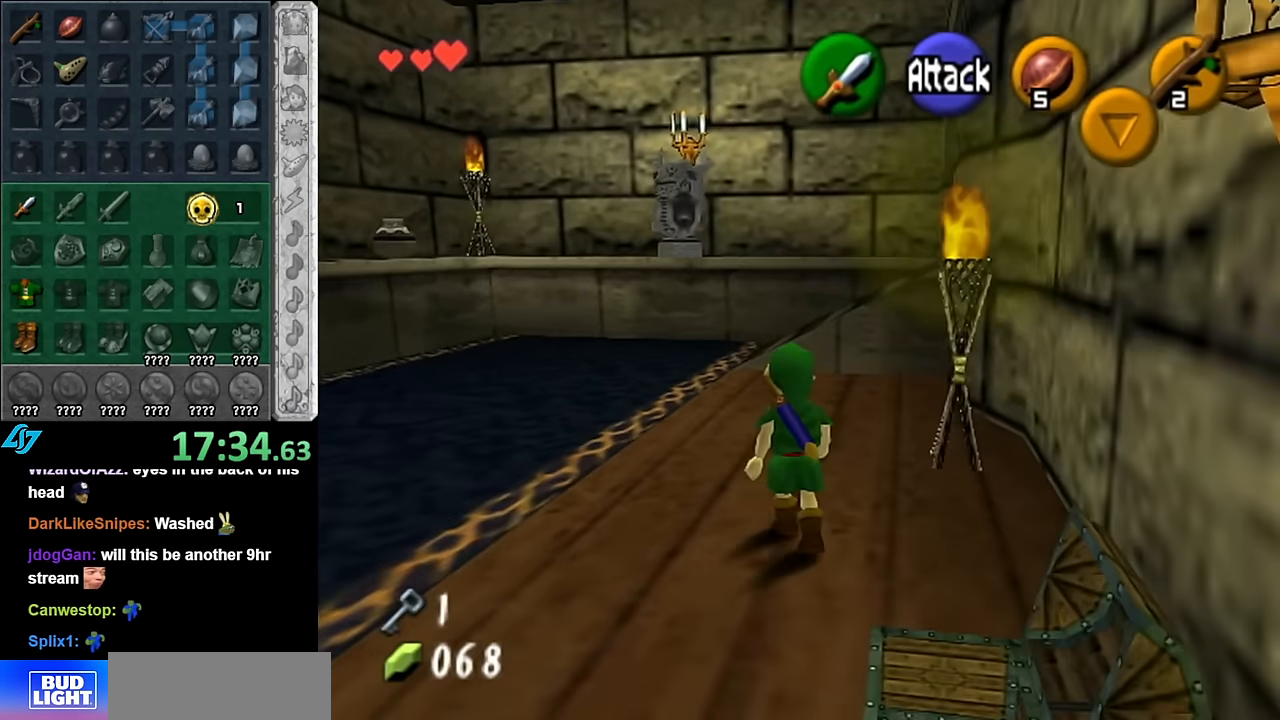
{"buttons": [], "left_stick": "up", "right_stick": "center", "events": [[17, "A", "up"]]}
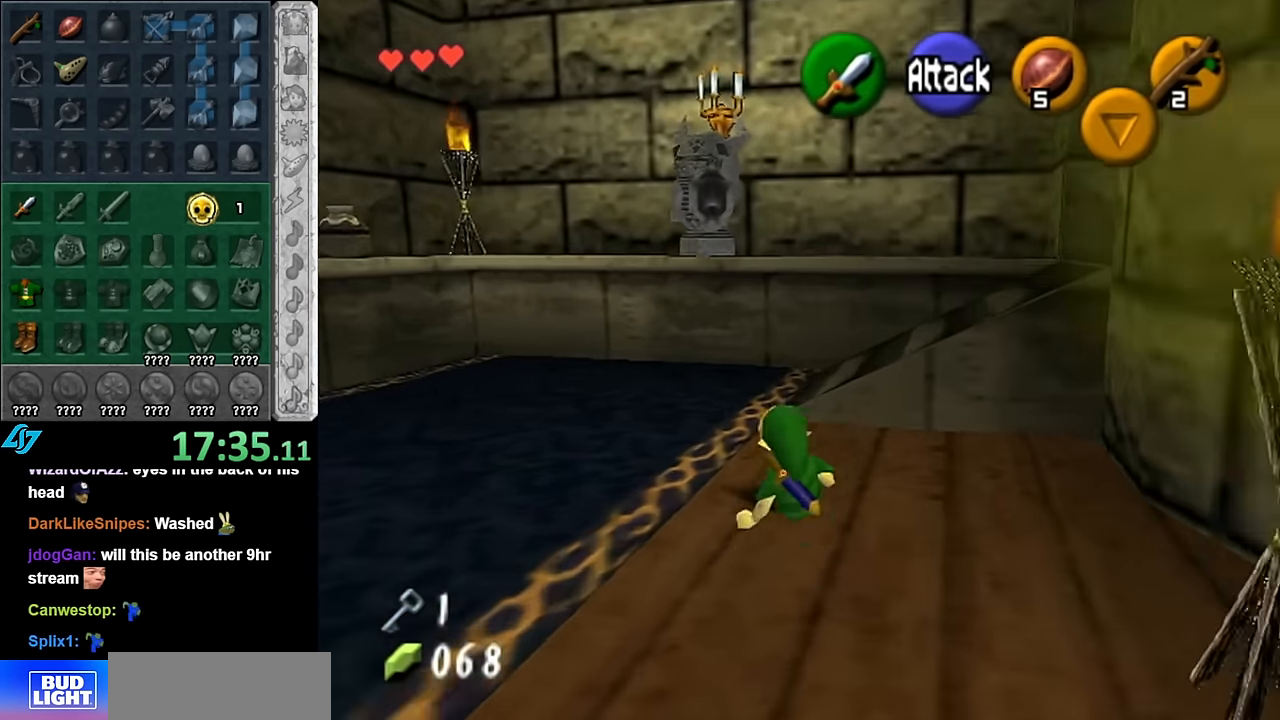
{"buttons": [], "left_stick": "right", "right_stick": "center", "events": [[267, "left_stick", "up-right"], [450, "left_stick", "right"]]}
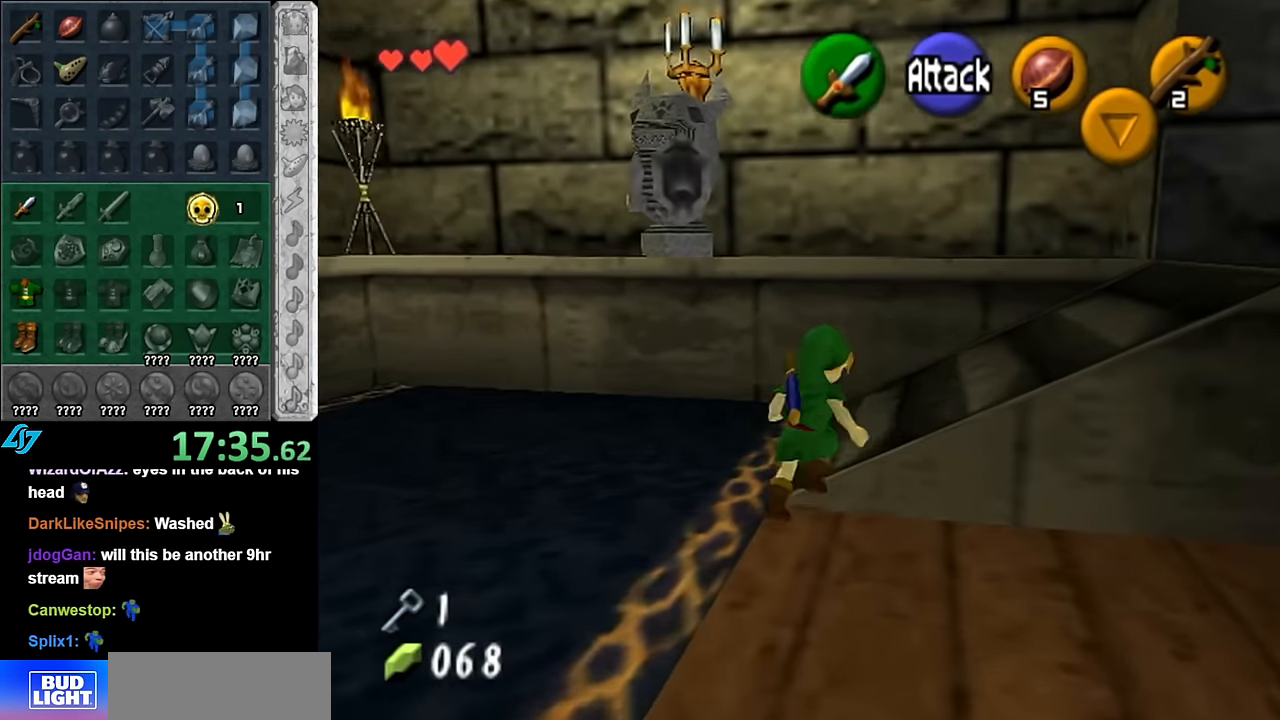
{"buttons": [], "left_stick": "up", "right_stick": "center", "events": [[50, "A", "down"], [134, "L1", "down"], [134, "left_stick", "up-right"], [234, "A", "up"], [384, "L1", "up"], [384, "left_stick", "up"]]}
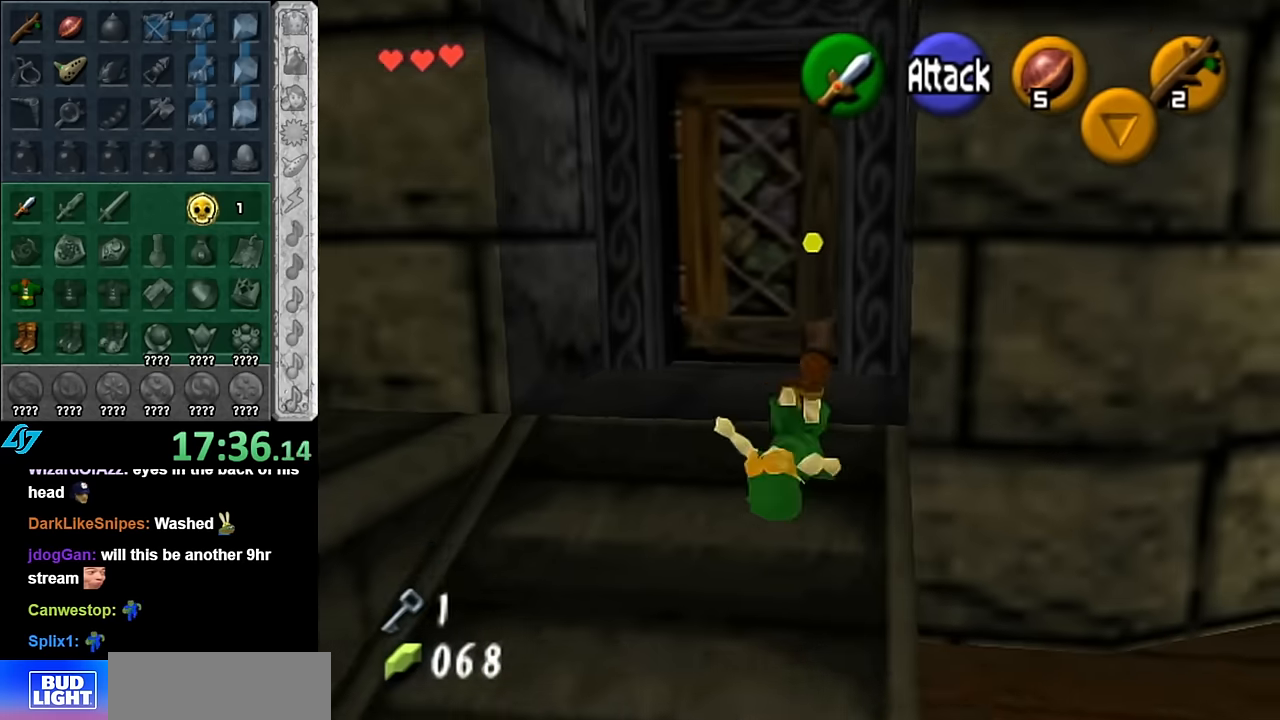
{"buttons": ["A"], "left_stick": "up", "right_stick": "center", "events": [[167, "left_stick", "up-left"], [384, "A", "down"], [384, "left_stick", "up"]]}
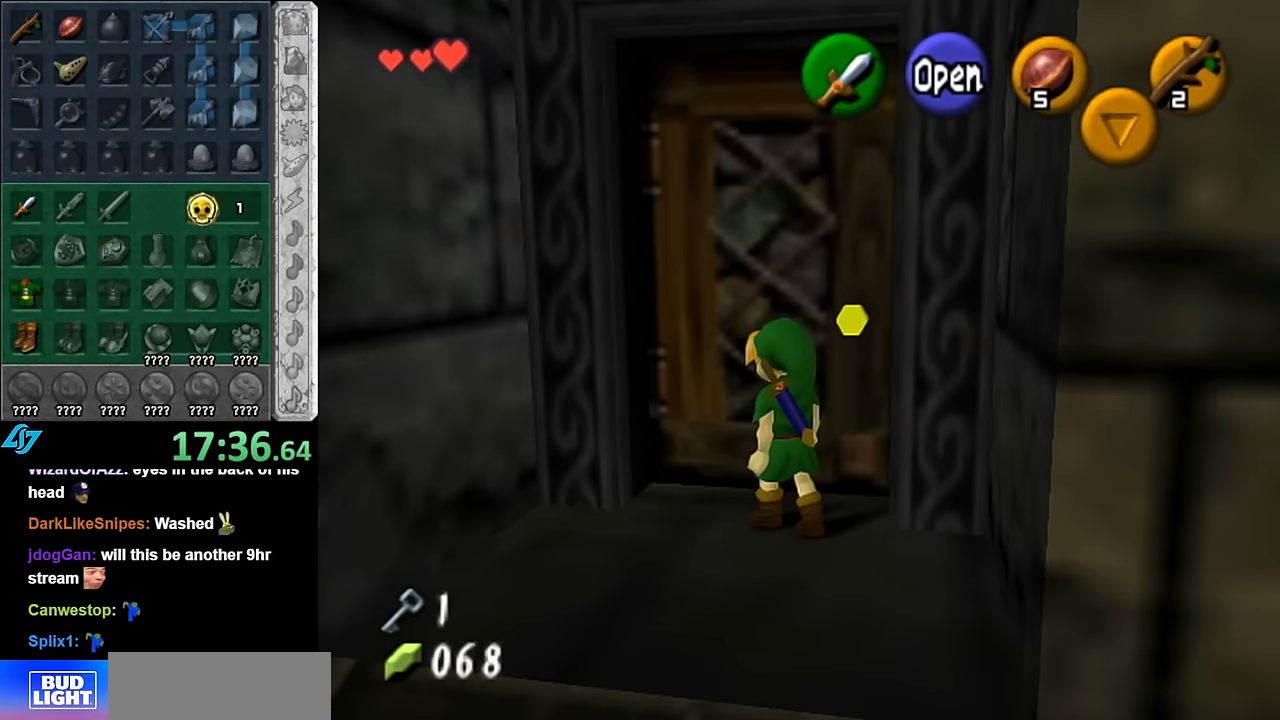
{"buttons": [], "left_stick": "up", "right_stick": "center", "events": [[17, "A", "up"], [50, "left_stick", "center"], [84, "A", "down"], [167, "A", "up"], [267, "A", "down"], [350, "A", "up"], [384, "left_stick", "up"]]}
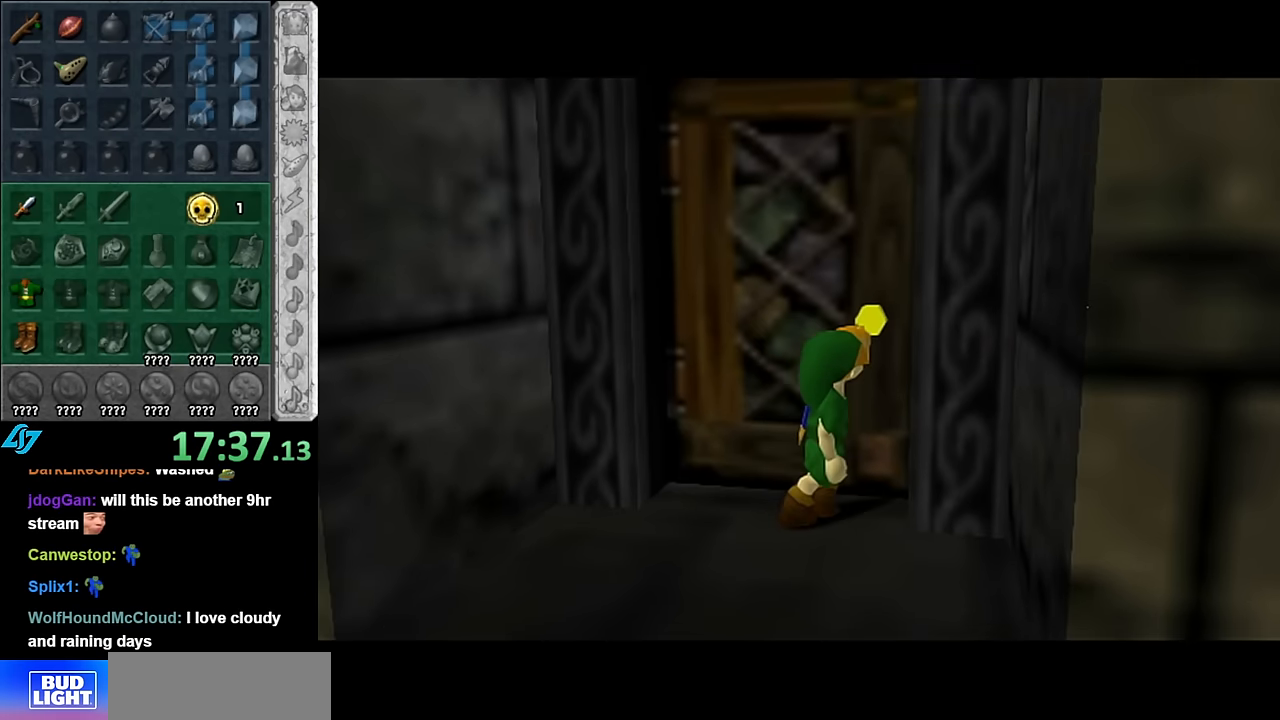
{"buttons": [], "left_stick": "up", "right_stick": "center", "events": []}
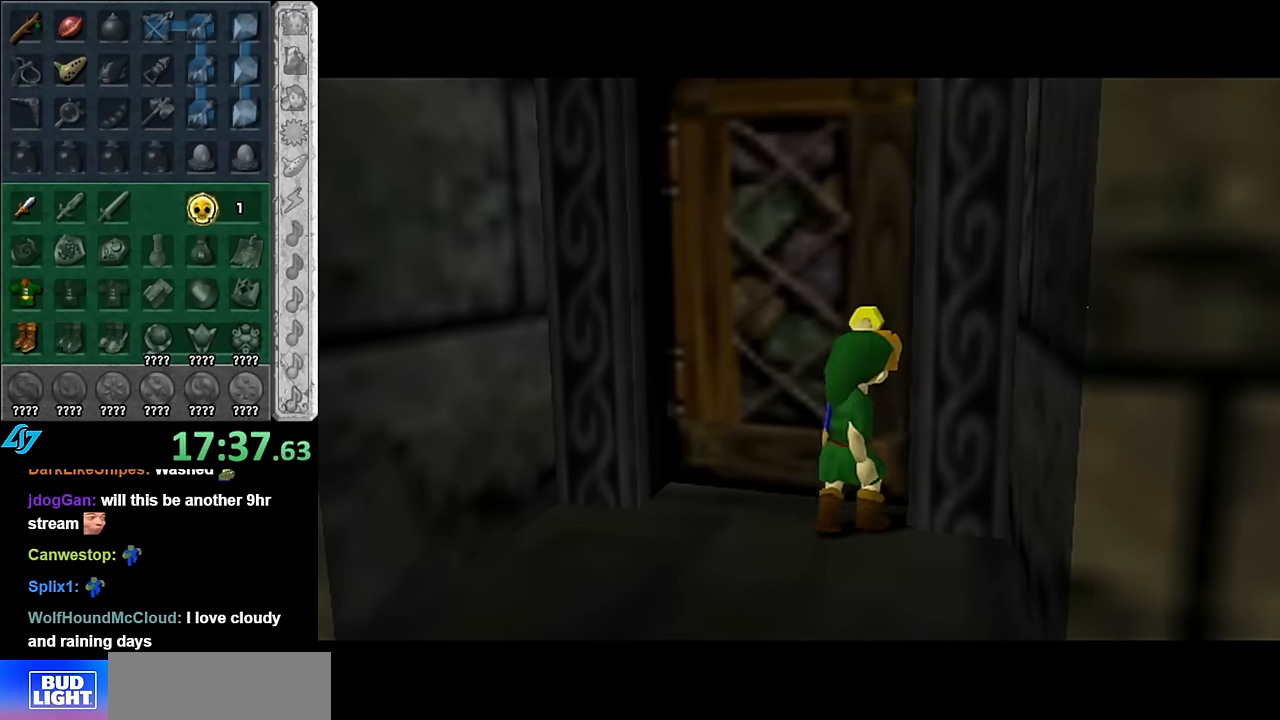
{"buttons": [], "left_stick": "up", "right_stick": "center", "events": []}
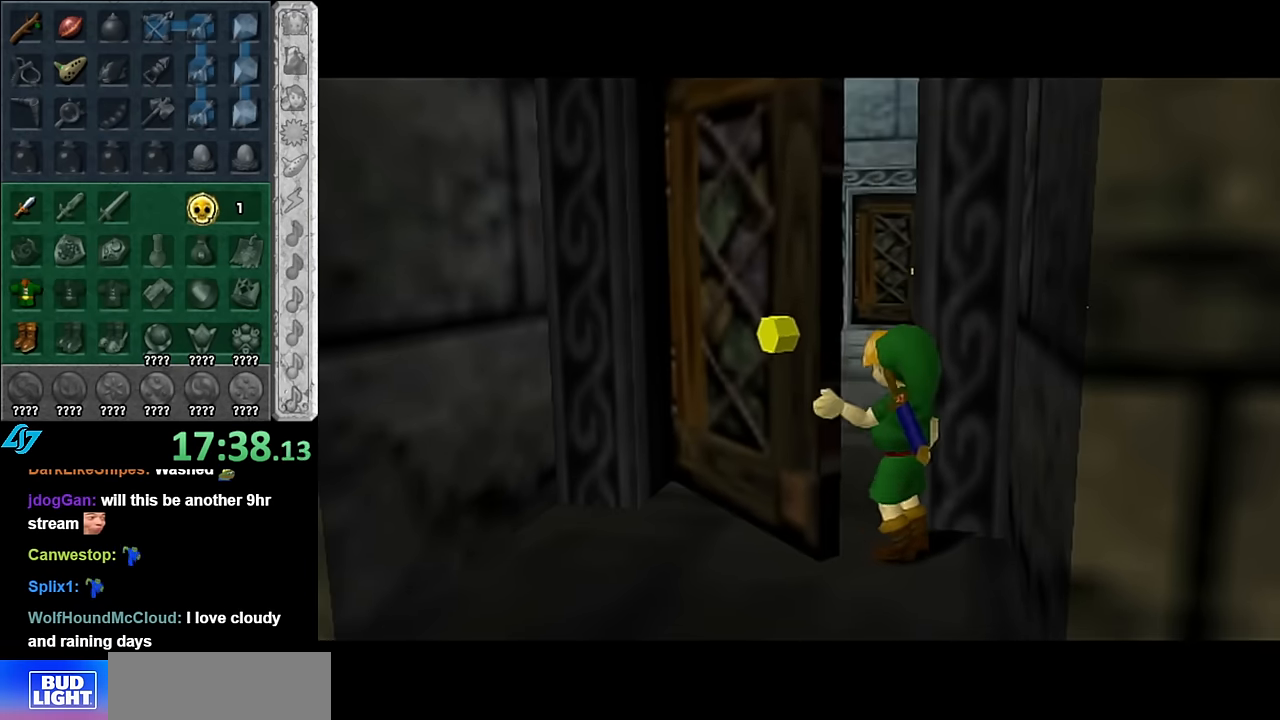
{"buttons": [], "left_stick": "up", "right_stick": "center", "events": []}
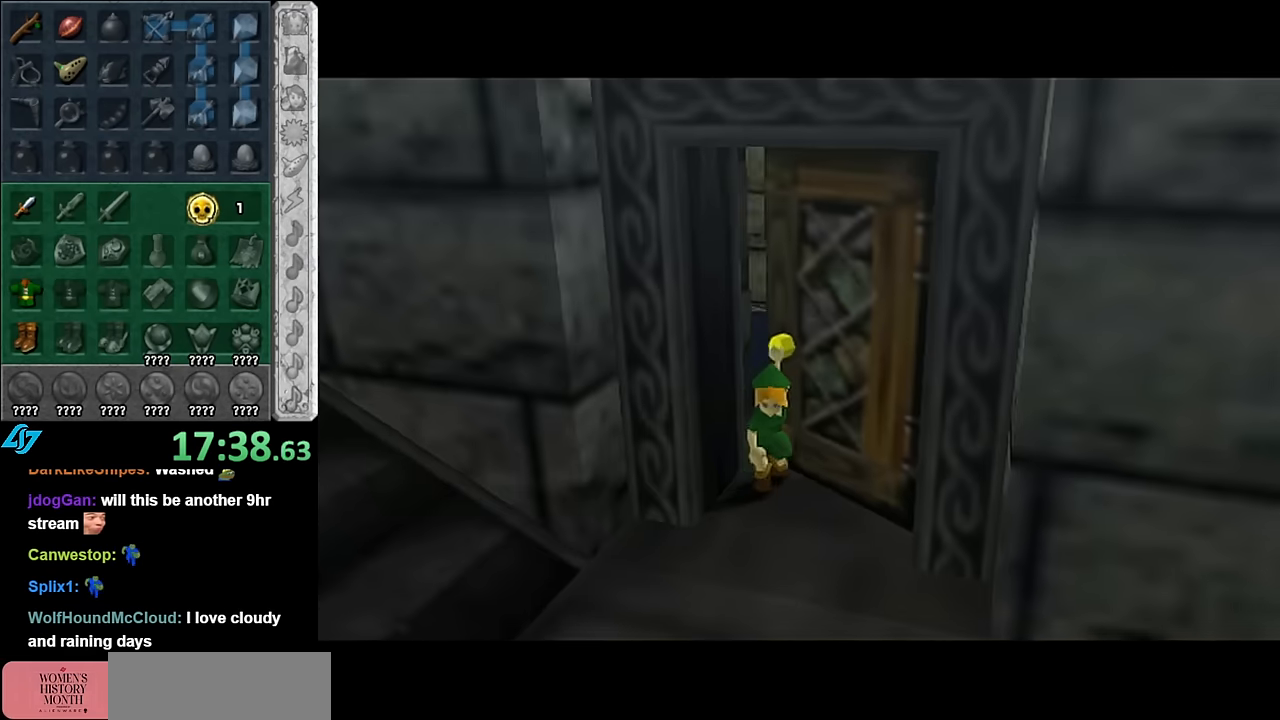
{"buttons": [], "left_stick": "up", "right_stick": "center", "events": []}
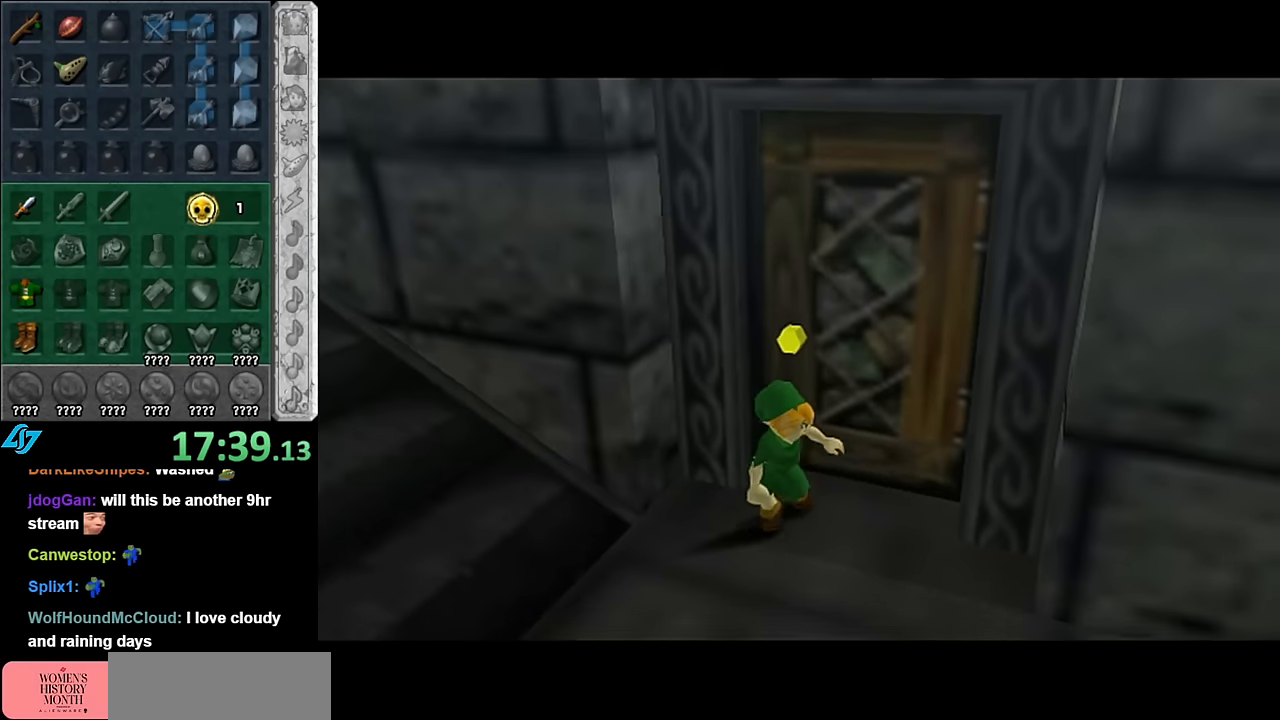
{"buttons": [], "left_stick": "center", "right_stick": "center", "events": [[234, "left_stick", "center"]]}
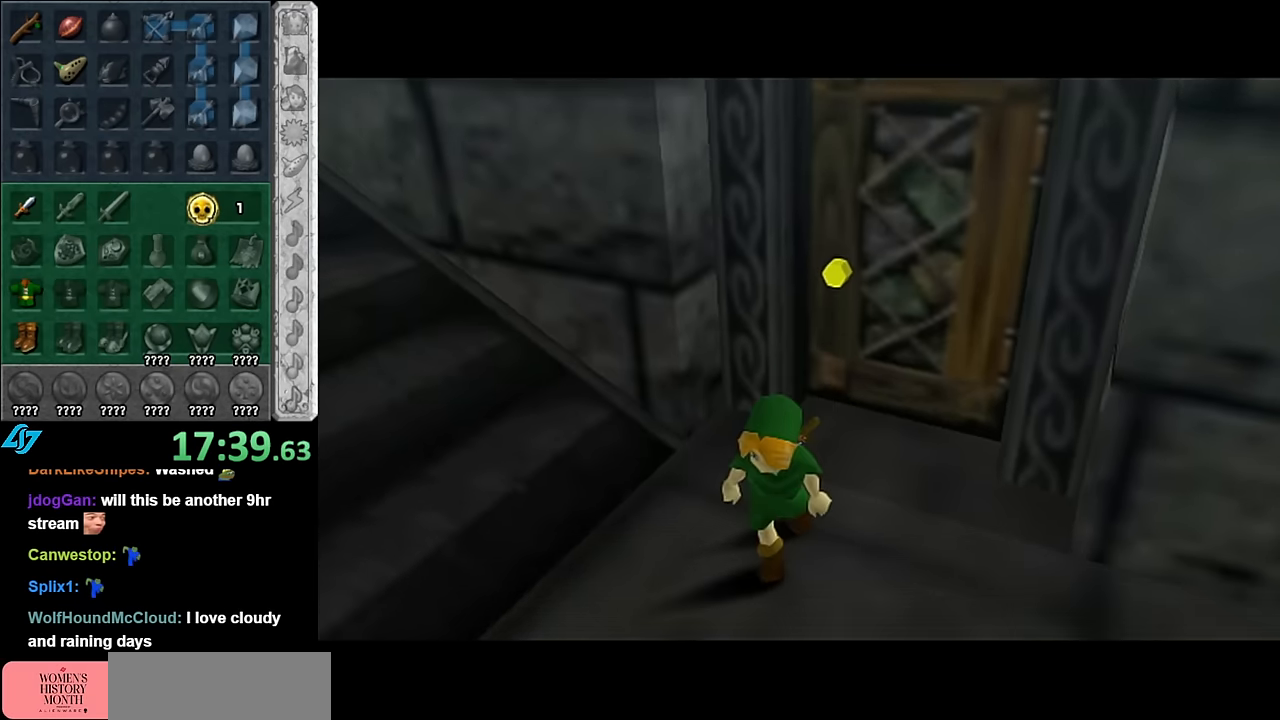
{"buttons": [], "left_stick": "up-left", "right_stick": "center", "events": [[233, "left_stick", "up-left"]]}
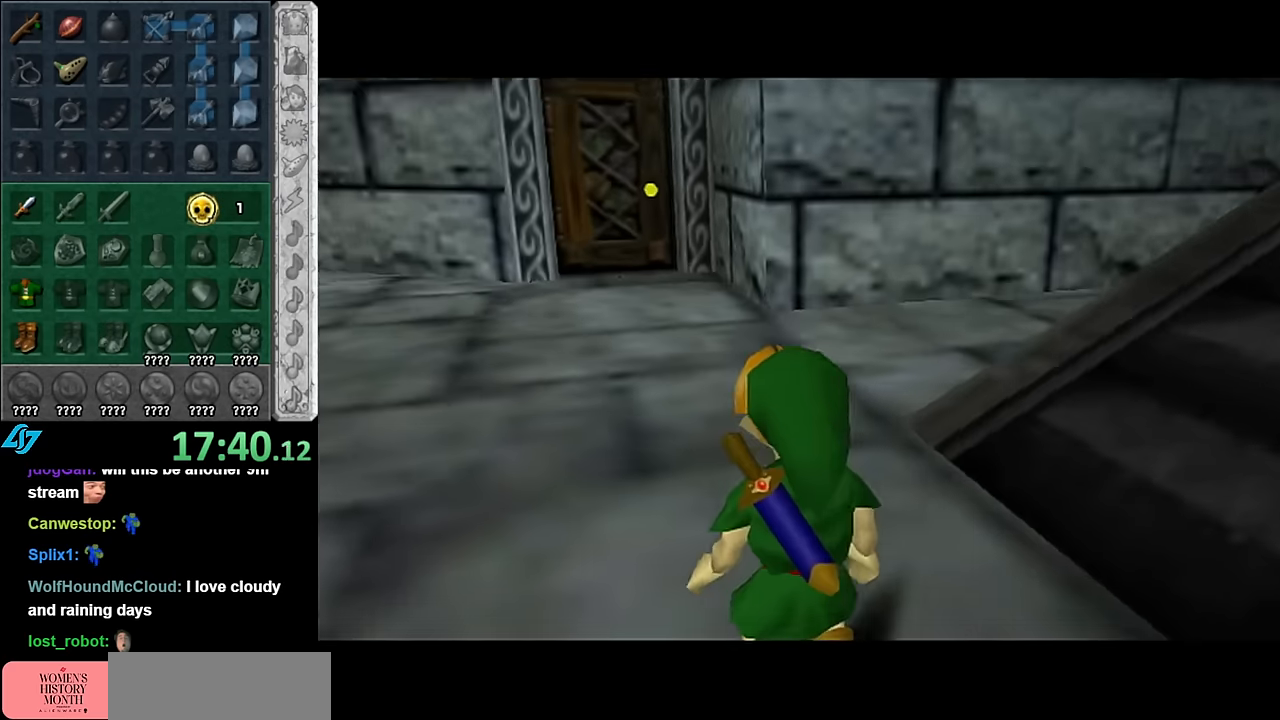
{"buttons": [], "left_stick": "up-left", "right_stick": "center", "events": []}
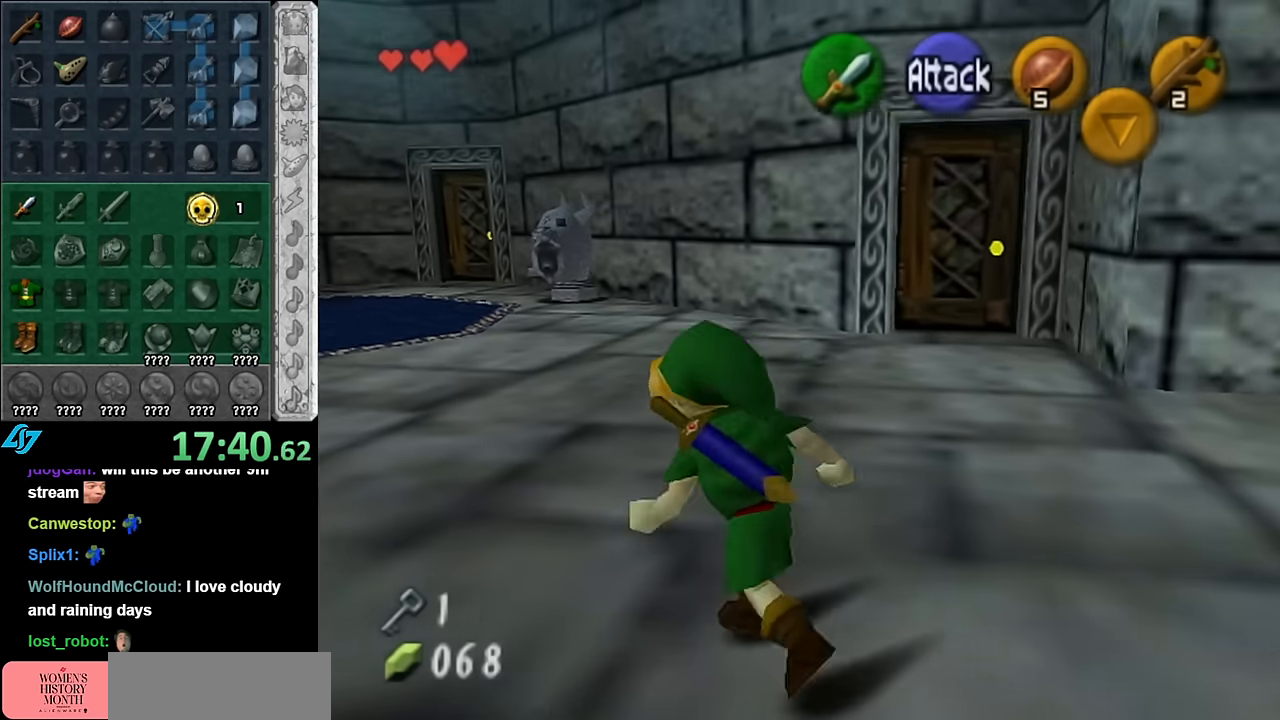
{"buttons": [], "left_stick": "up-left", "right_stick": "center", "events": [[17, "A", "down"], [133, "A", "up"], [200, "A", "down"], [333, "A", "up"]]}
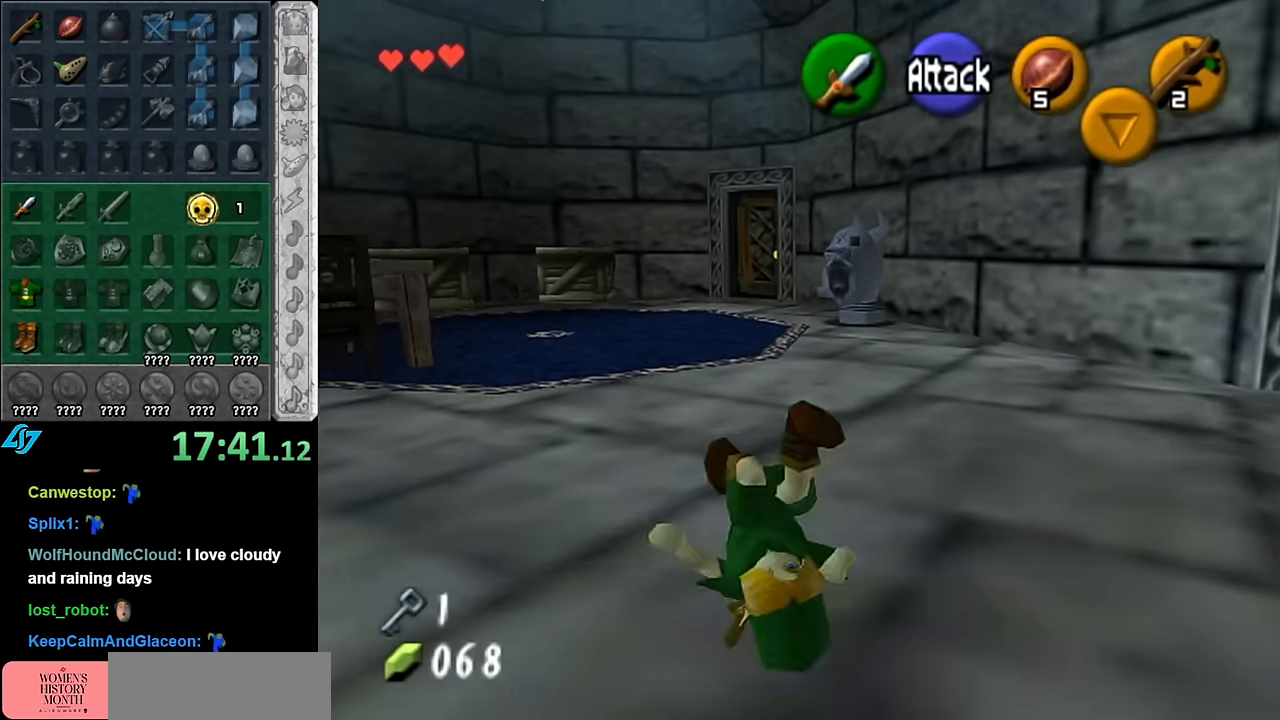
{"buttons": [], "left_stick": "down-right", "right_stick": "center", "events": [[167, "left_stick", "up"], [300, "left_stick", "center"], [450, "left_stick", "down-right"]]}
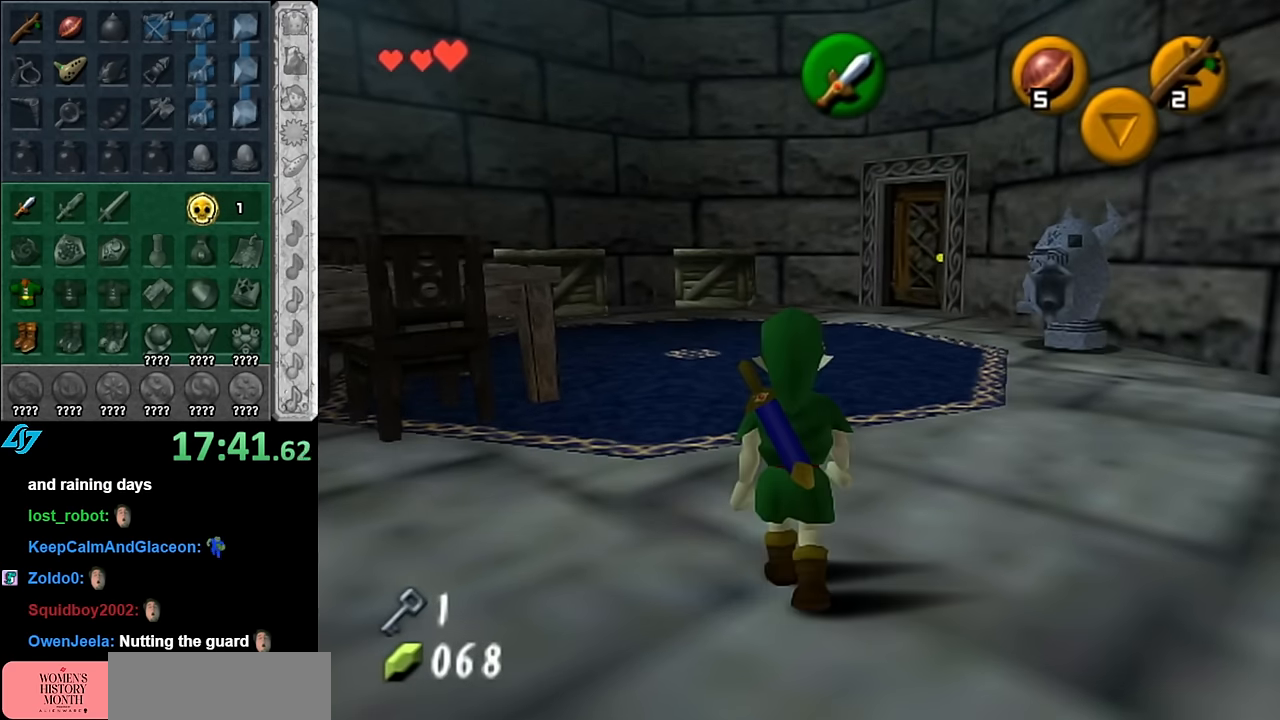
{"buttons": [], "left_stick": "right", "right_stick": "center", "events": [[50, "L1", "down"], [67, "left_stick", "center"], [300, "L1", "up"], [350, "left_stick", "right"]]}
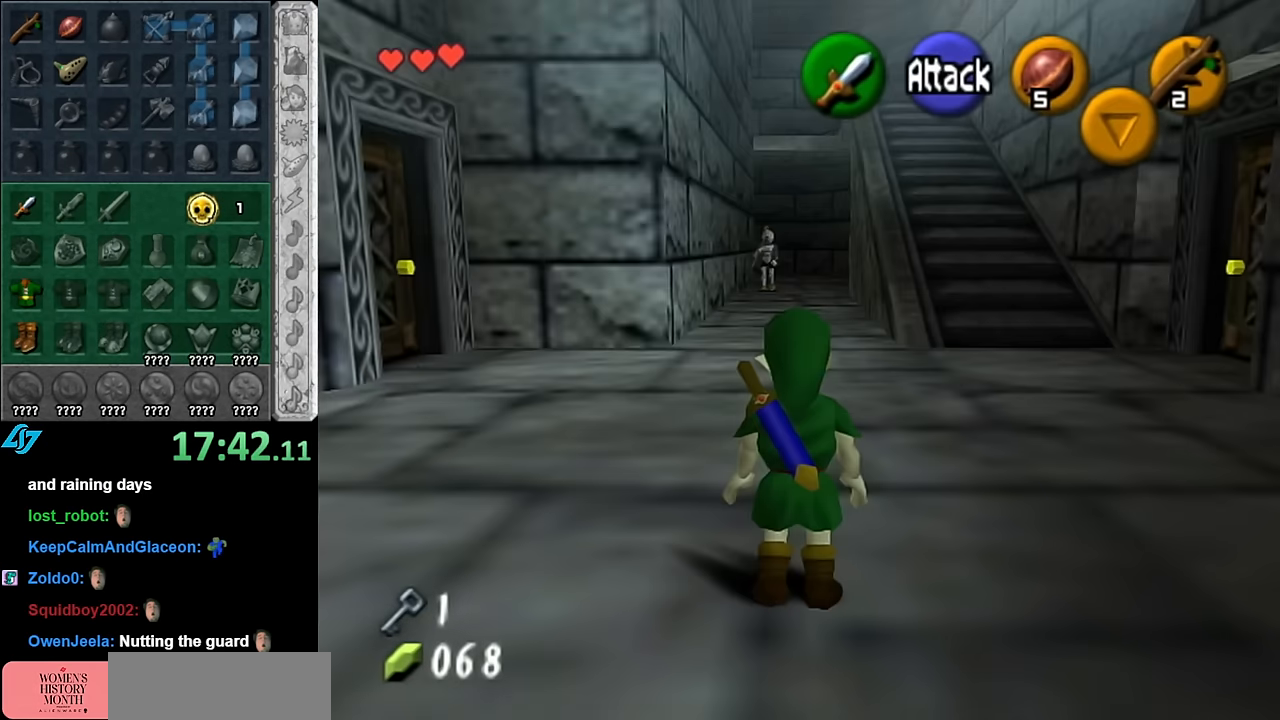
{"buttons": [], "left_stick": "up", "right_stick": "center", "events": [[17, "left_stick", "up-right"], [350, "left_stick", "up"]]}
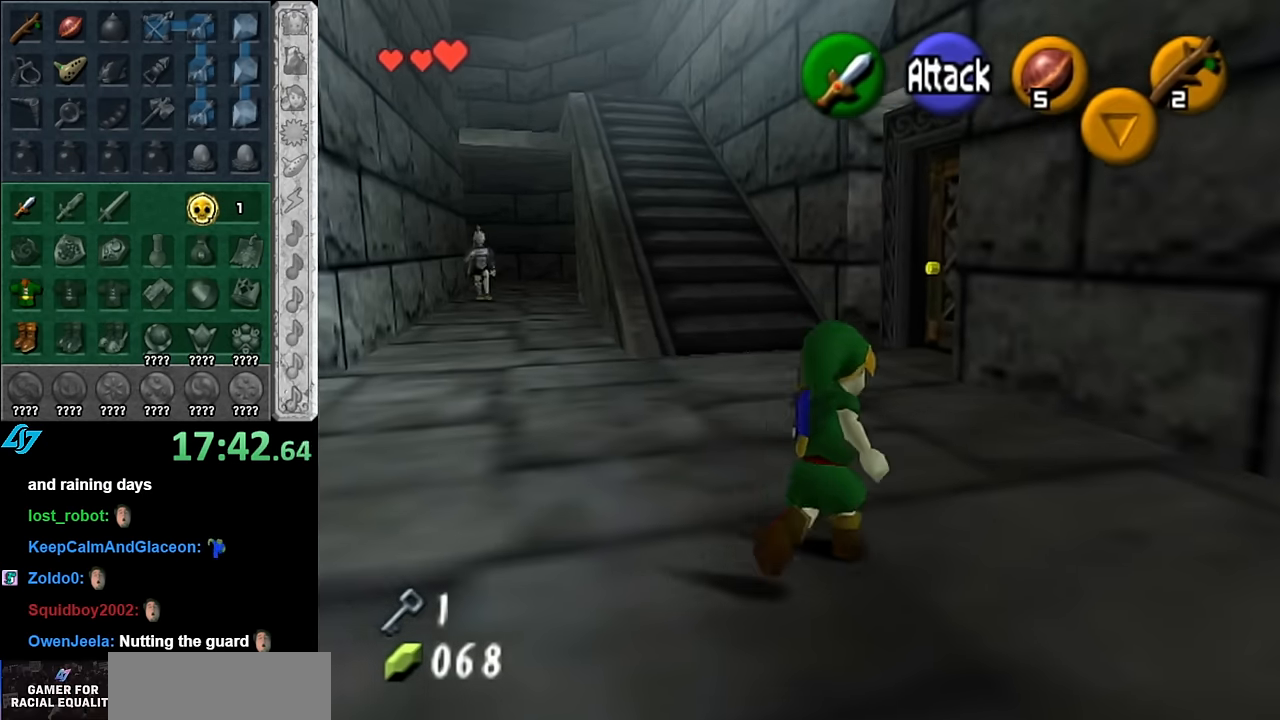
{"buttons": [], "left_stick": "up", "right_stick": "center", "events": []}
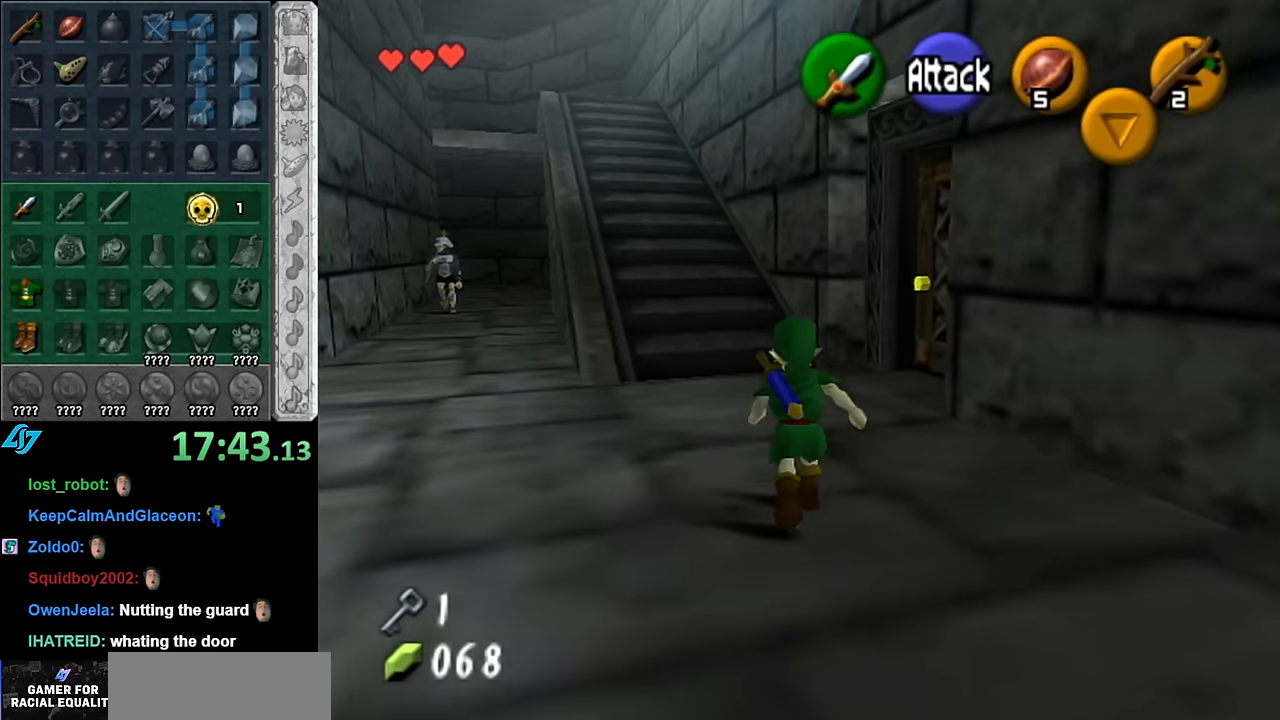
{"buttons": [], "left_stick": "up", "right_stick": "center", "events": []}
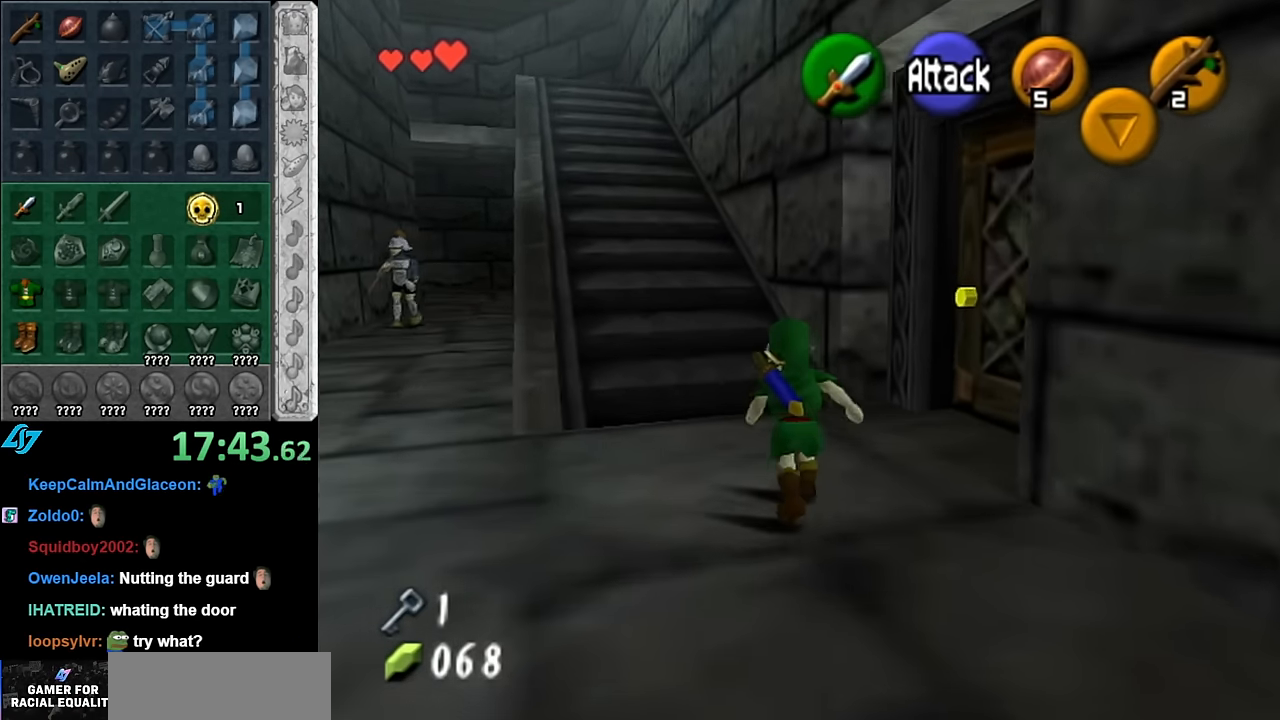
{"buttons": [], "left_stick": "up", "right_stick": "center", "events": []}
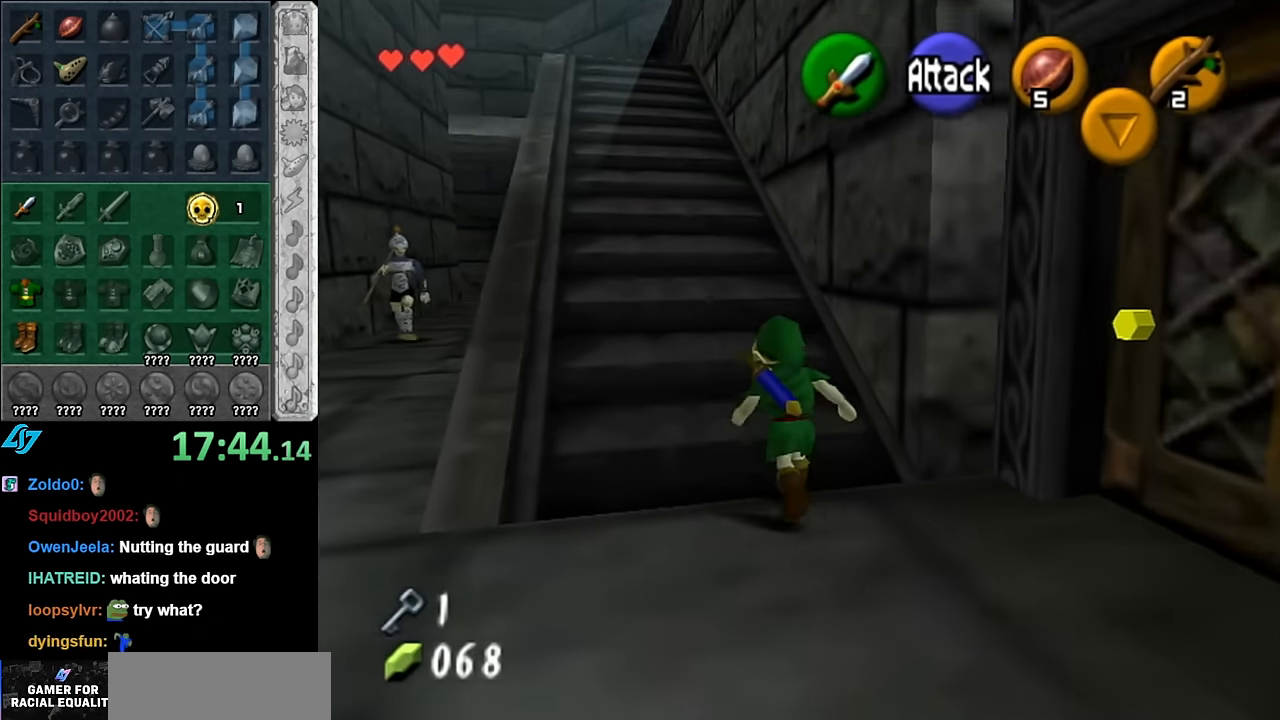
{"buttons": [], "left_stick": "up-left", "right_stick": "center", "events": [[233, "left_stick", "up-left"]]}
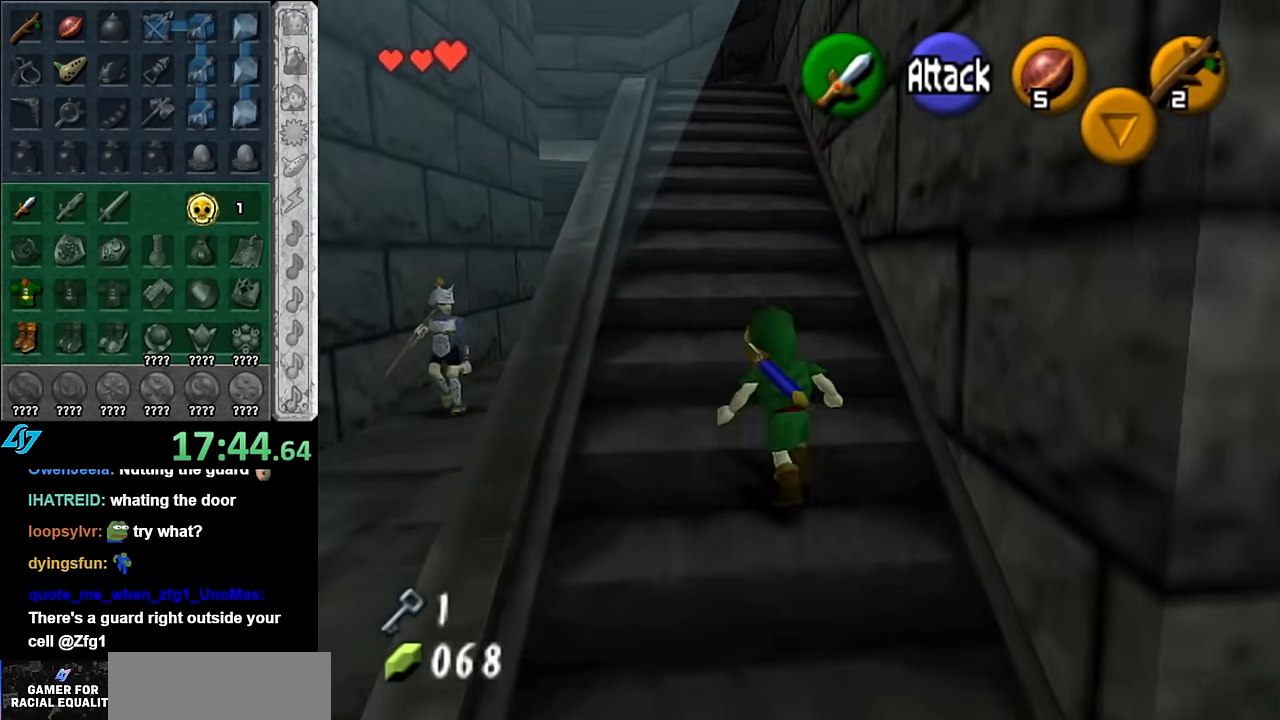
{"buttons": [], "left_stick": "center", "right_stick": "center", "events": [[133, "Y", "down"], [200, "left_stick", "center"], [267, "Y", "up"]]}
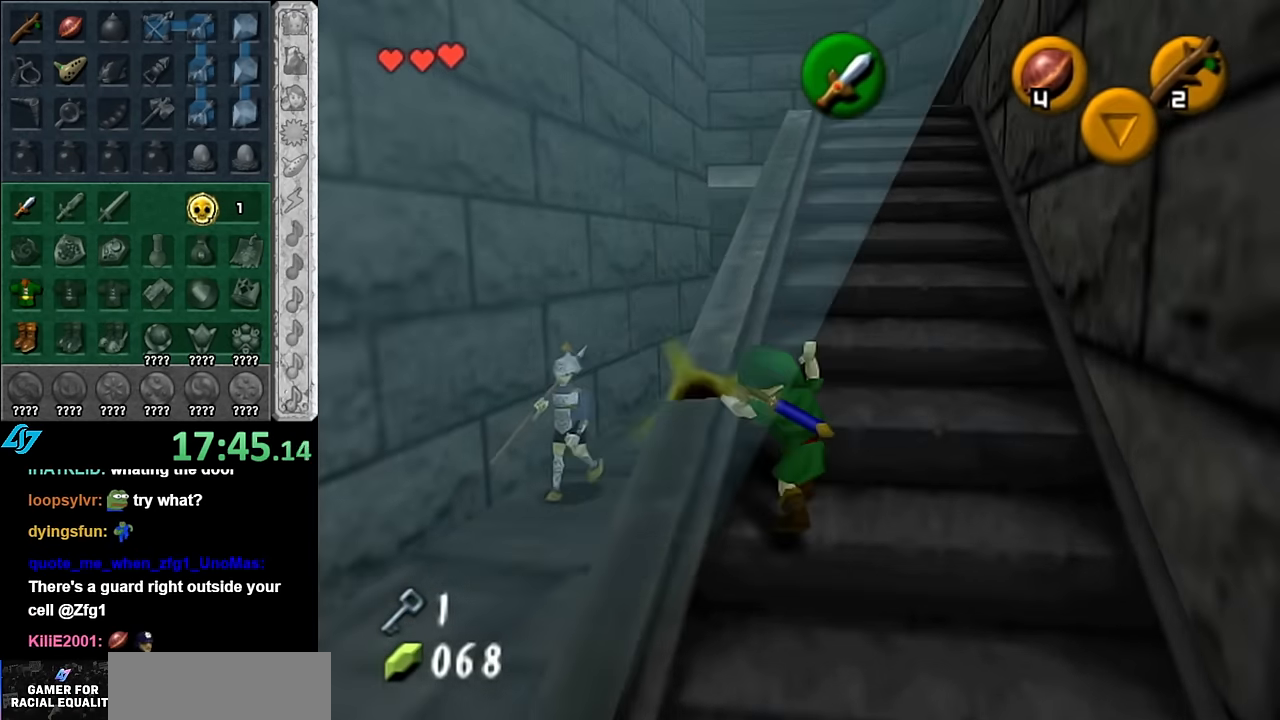
{"buttons": [], "left_stick": "left", "right_stick": "center", "events": [[384, "left_stick", "left"]]}
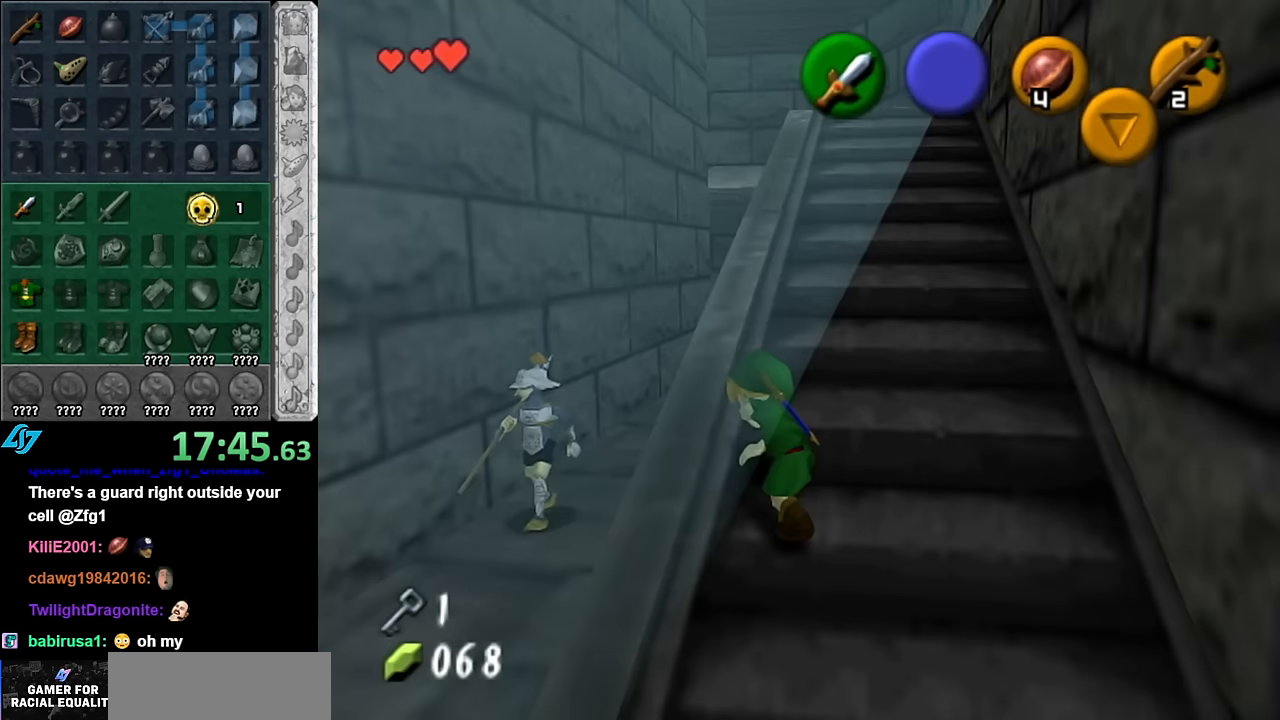
{"buttons": [], "left_stick": "center", "right_stick": "center", "events": [[50, "Y", "down"], [67, "left_stick", "center"], [167, "Y", "up"]]}
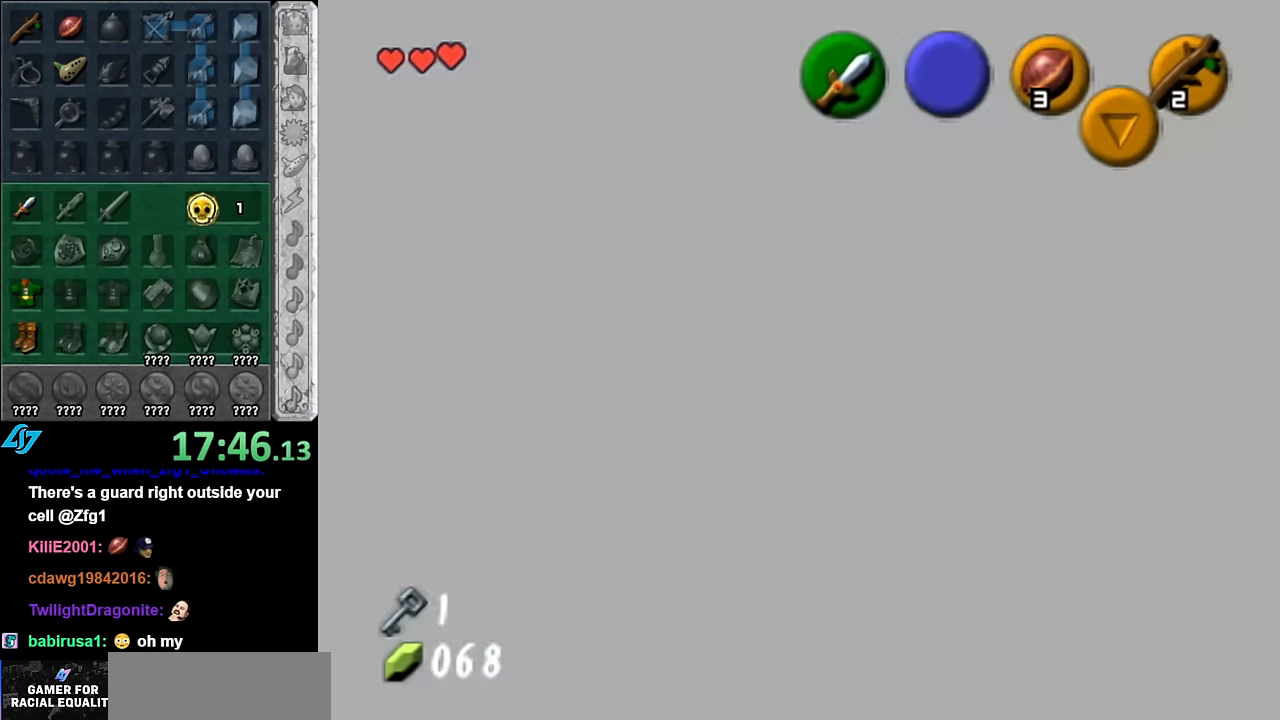
{"buttons": [], "left_stick": "center", "right_stick": "center", "events": []}
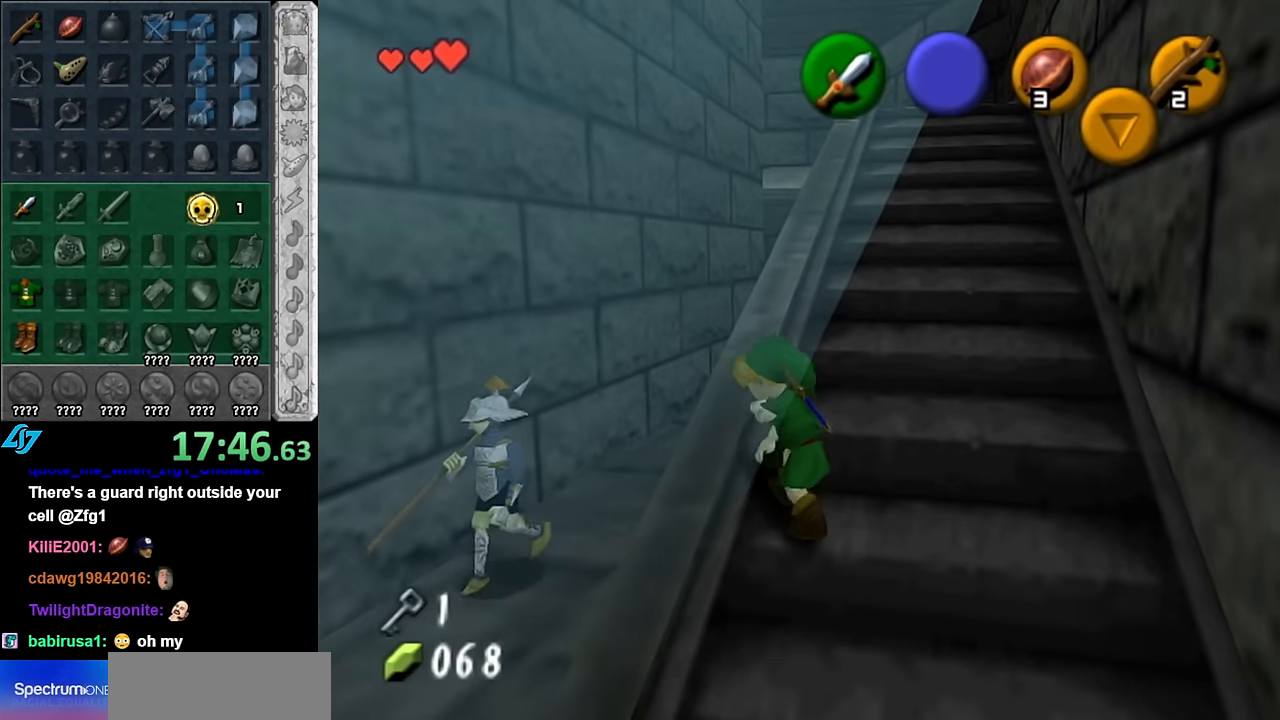
{"buttons": ["A"], "left_stick": "up", "right_stick": "center", "events": [[17, "left_stick", "up-right"], [350, "left_stick", "up"], [484, "A", "down"]]}